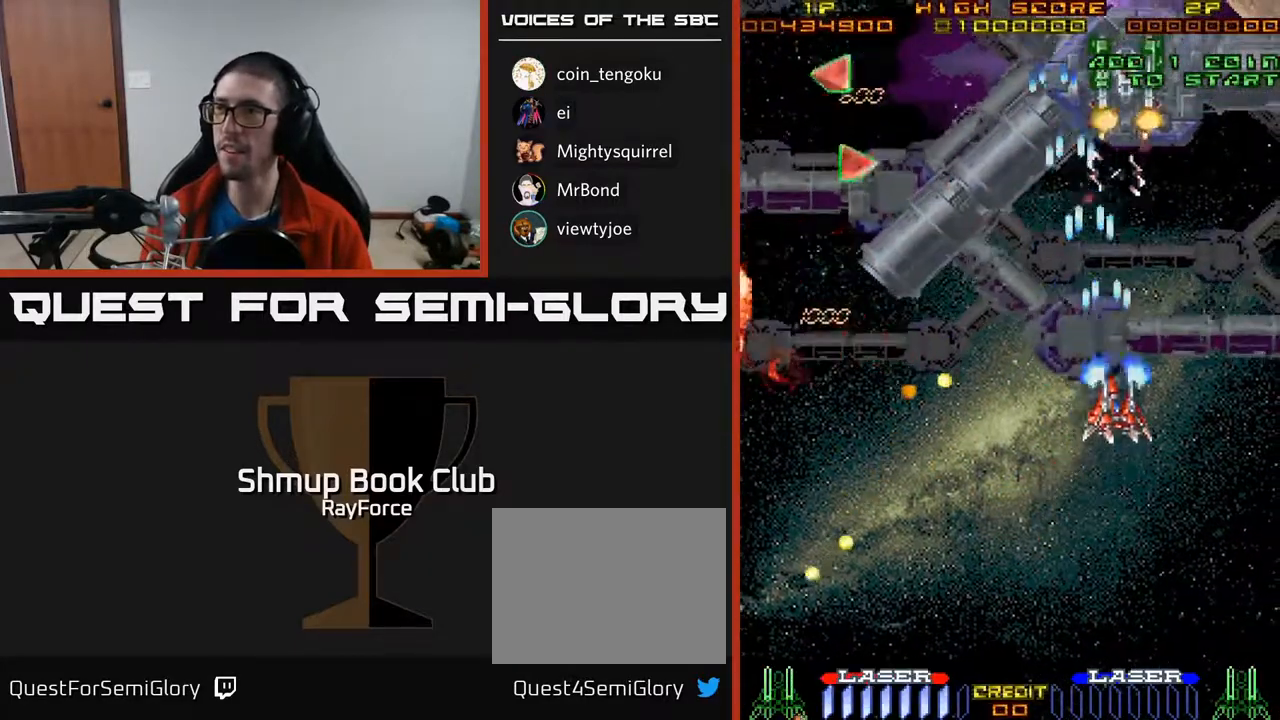
Gameplay with a controller (Xbox layout); each line is a JSON object with the inputs held at the frame after it. "events" lists button and stick changes between this image and that frame as [ms after this image, input, new state], when the widget could be followed in between. Not read: left_stick.
{"buttons": ["A", "DPAD_DOWN", "DPAD_LEFT"], "right_stick": "center", "events": [[367, "DPAD_LEFT", "down"], [400, "DPAD_UP", "up"], [467, "DPAD_DOWN", "down"]]}
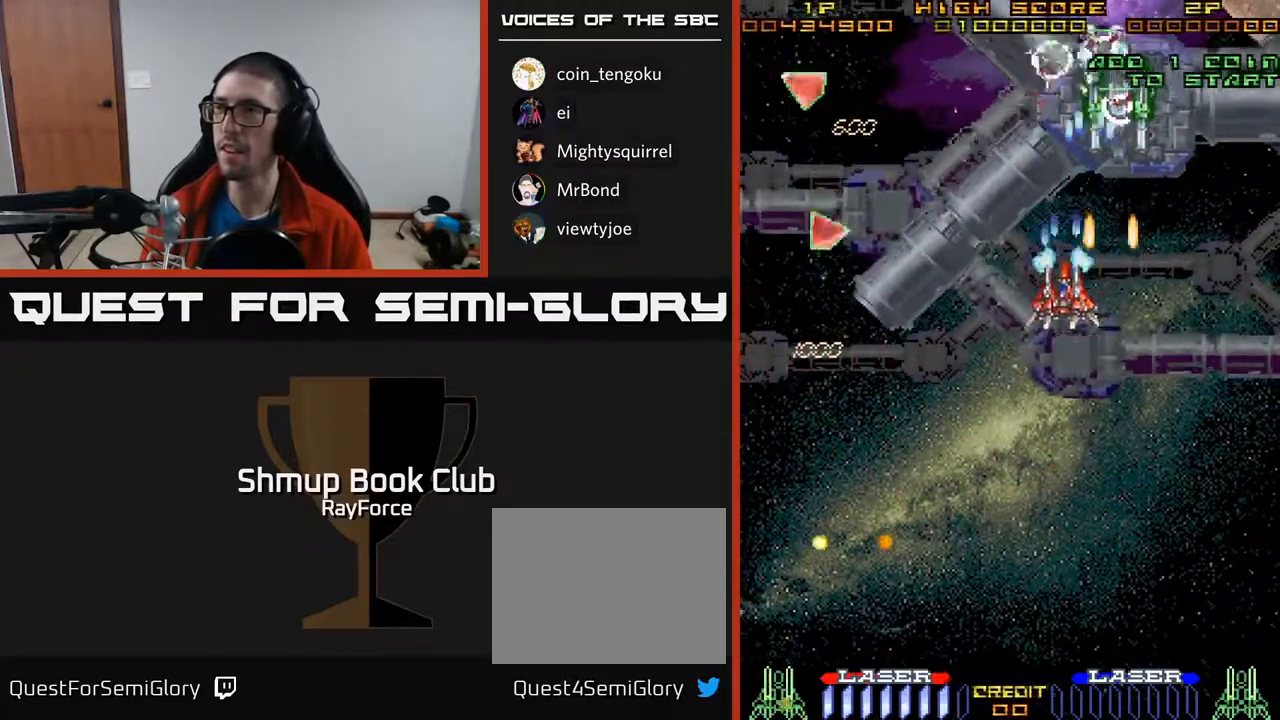
{"buttons": ["A", "DPAD_DOWN", "DPAD_RIGHT"], "right_stick": "center", "events": [[17, "DPAD_LEFT", "up"], [50, "DPAD_RIGHT", "down"], [183, "DPAD_RIGHT", "up"], [267, "DPAD_RIGHT", "down"], [283, "X", "down"], [400, "DPAD_RIGHT", "up"], [417, "DPAD_RIGHT", "down"], [433, "X", "up"]]}
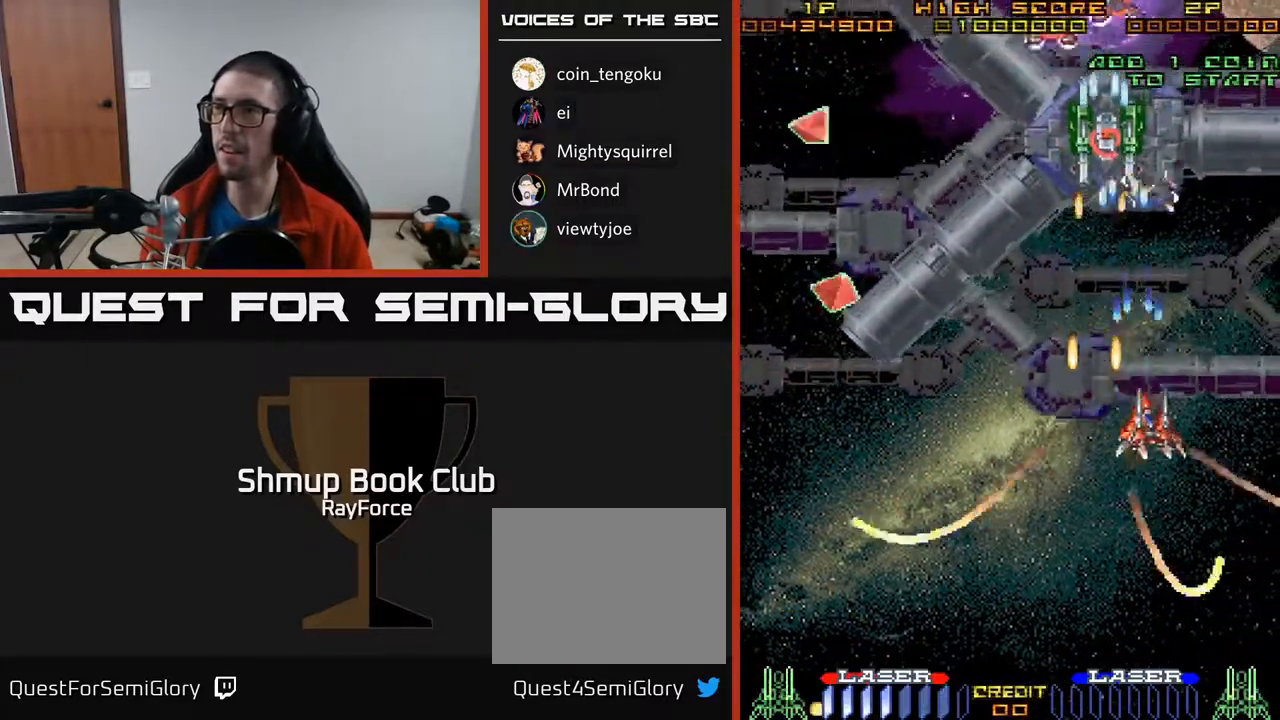
{"buttons": ["A", "DPAD_UP"], "right_stick": "center", "events": [[33, "DPAD_DOWN", "up"], [250, "DPAD_RIGHT", "up"], [250, "DPAD_UP", "down"], [300, "DPAD_LEFT", "down"], [383, "DPAD_LEFT", "up"]]}
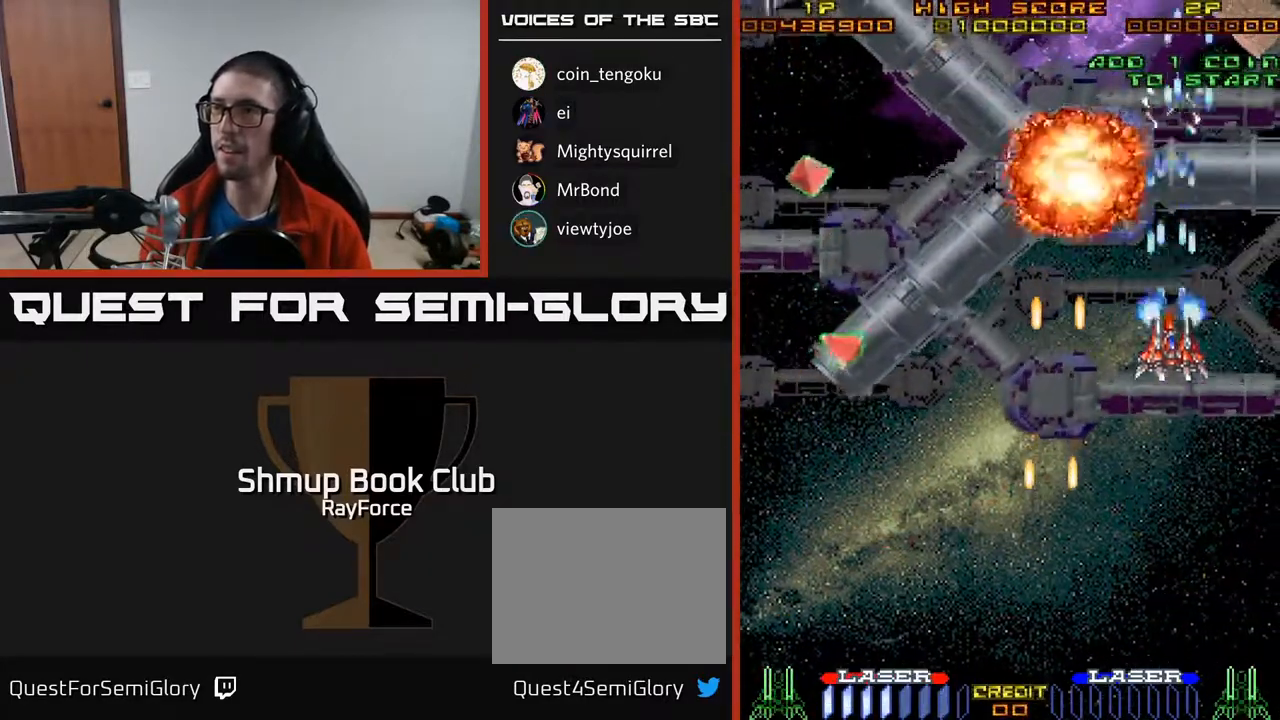
{"buttons": ["A", "DPAD_LEFT"], "right_stick": "center", "events": [[33, "DPAD_RIGHT", "down"], [50, "DPAD_UP", "up"], [167, "DPAD_RIGHT", "up"], [183, "DPAD_DOWN", "down"], [217, "DPAD_LEFT", "down"], [283, "DPAD_DOWN", "up"]]}
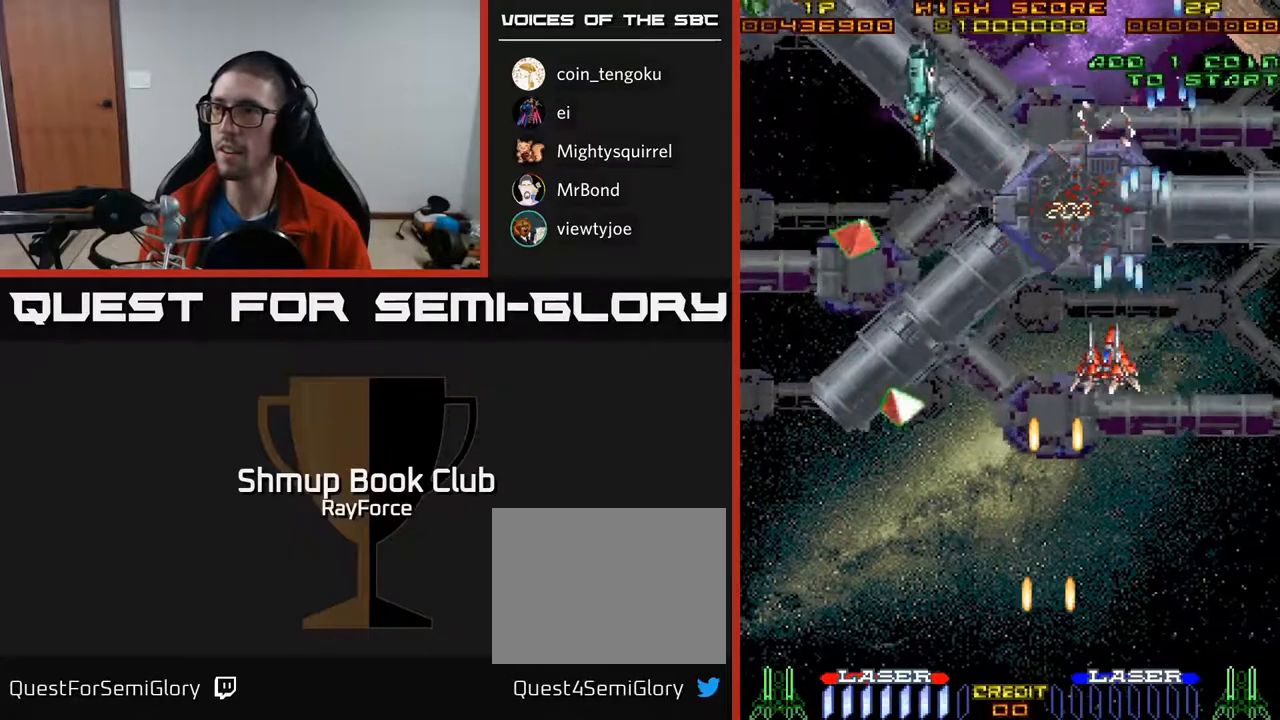
{"buttons": ["A", "DPAD_DOWN"], "right_stick": "center", "events": [[133, "DPAD_DOWN", "down"], [433, "DPAD_LEFT", "up"]]}
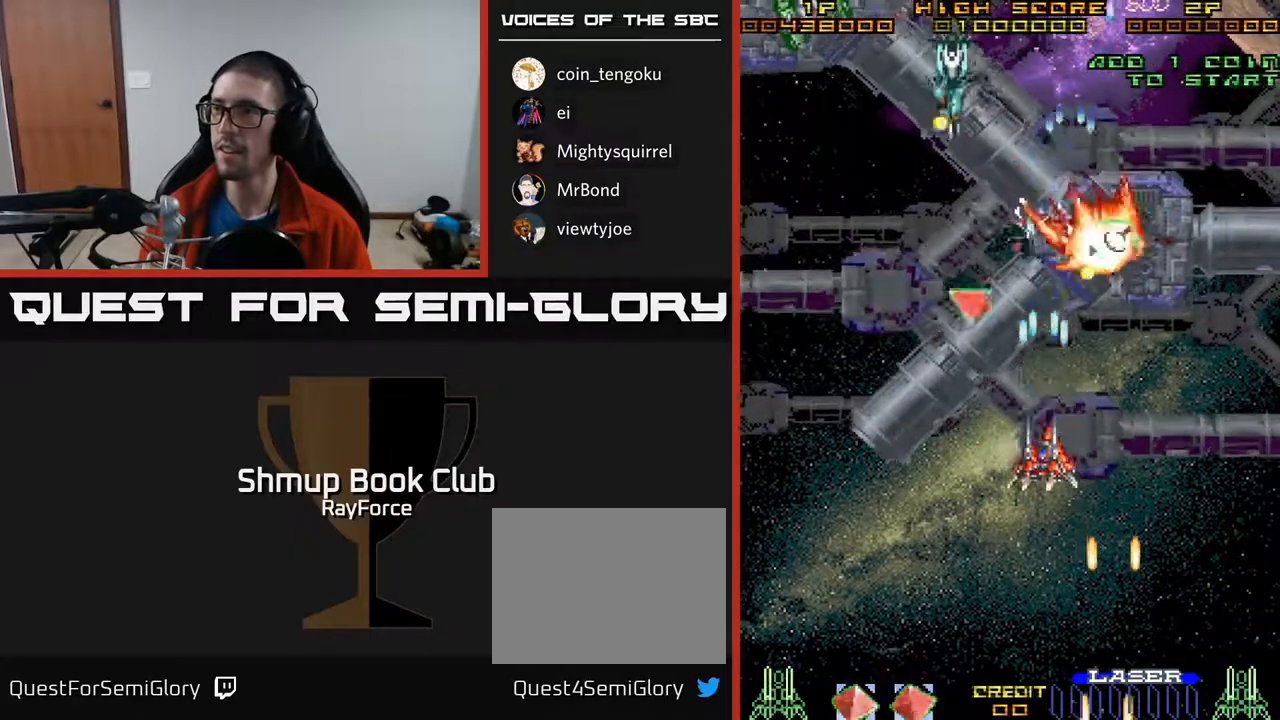
{"buttons": ["A", "DPAD_UP", "DPAD_RIGHT"], "right_stick": "center", "events": [[33, "DPAD_LEFT", "down"], [117, "DPAD_DOWN", "up"], [233, "DPAD_UP", "down"], [250, "DPAD_LEFT", "up"], [383, "DPAD_RIGHT", "down"]]}
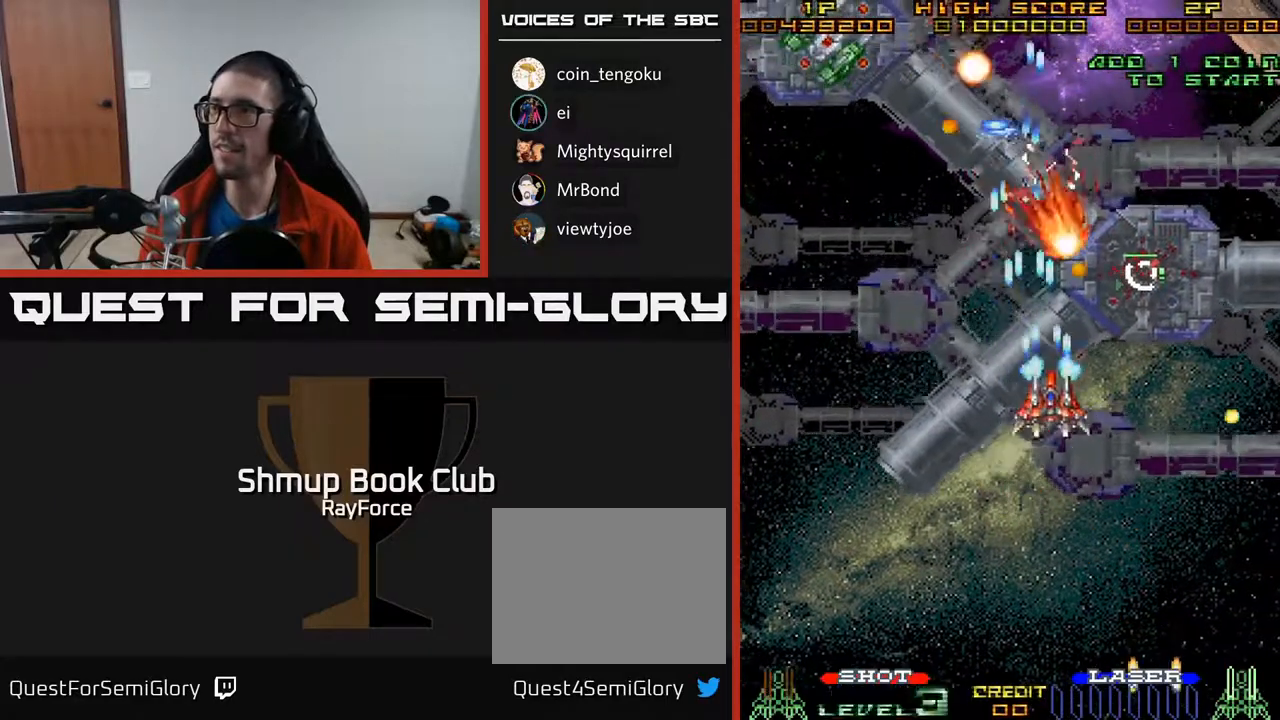
{"buttons": ["A", "DPAD_LEFT"], "right_stick": "center", "events": [[33, "DPAD_UP", "up"], [117, "DPAD_DOWN", "down"], [133, "DPAD_RIGHT", "up"], [167, "DPAD_LEFT", "down"], [167, "X", "down"], [267, "DPAD_DOWN", "up"], [317, "X", "up"]]}
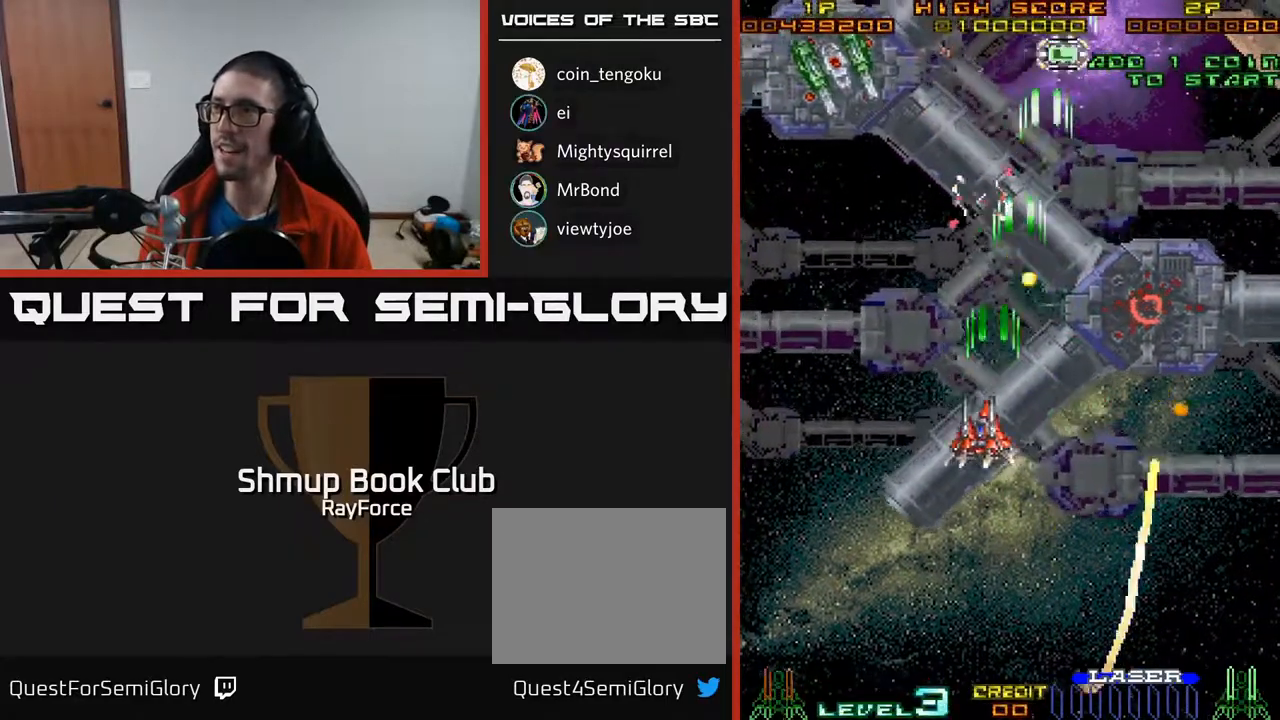
{"buttons": ["A", "DPAD_DOWN", "DPAD_LEFT"], "right_stick": "center", "events": [[83, "DPAD_UP", "down"], [150, "DPAD_UP", "up"], [367, "DPAD_UP", "down"], [433, "DPAD_UP", "up"], [500, "DPAD_DOWN", "down"]]}
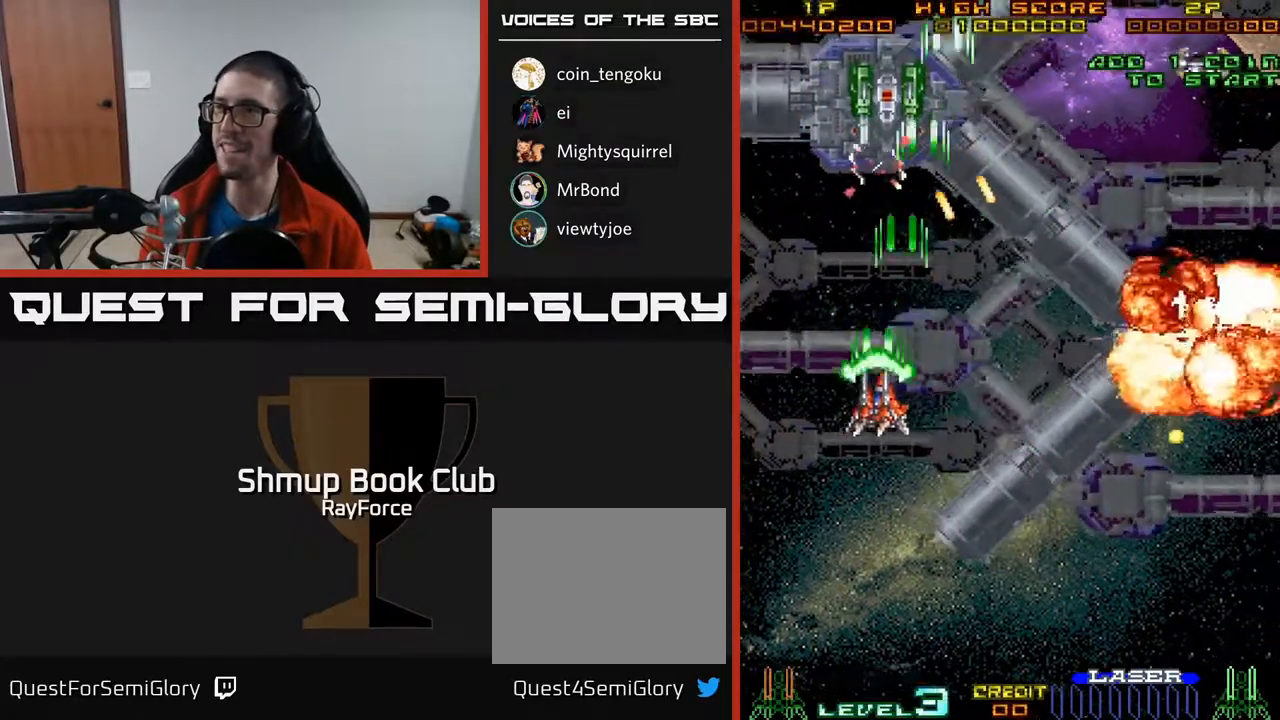
{"buttons": ["A", "DPAD_UP"], "right_stick": "center", "events": [[50, "DPAD_LEFT", "up"], [117, "DPAD_RIGHT", "down"], [150, "DPAD_DOWN", "up"], [167, "DPAD_RIGHT", "up"], [167, "DPAD_UP", "down"]]}
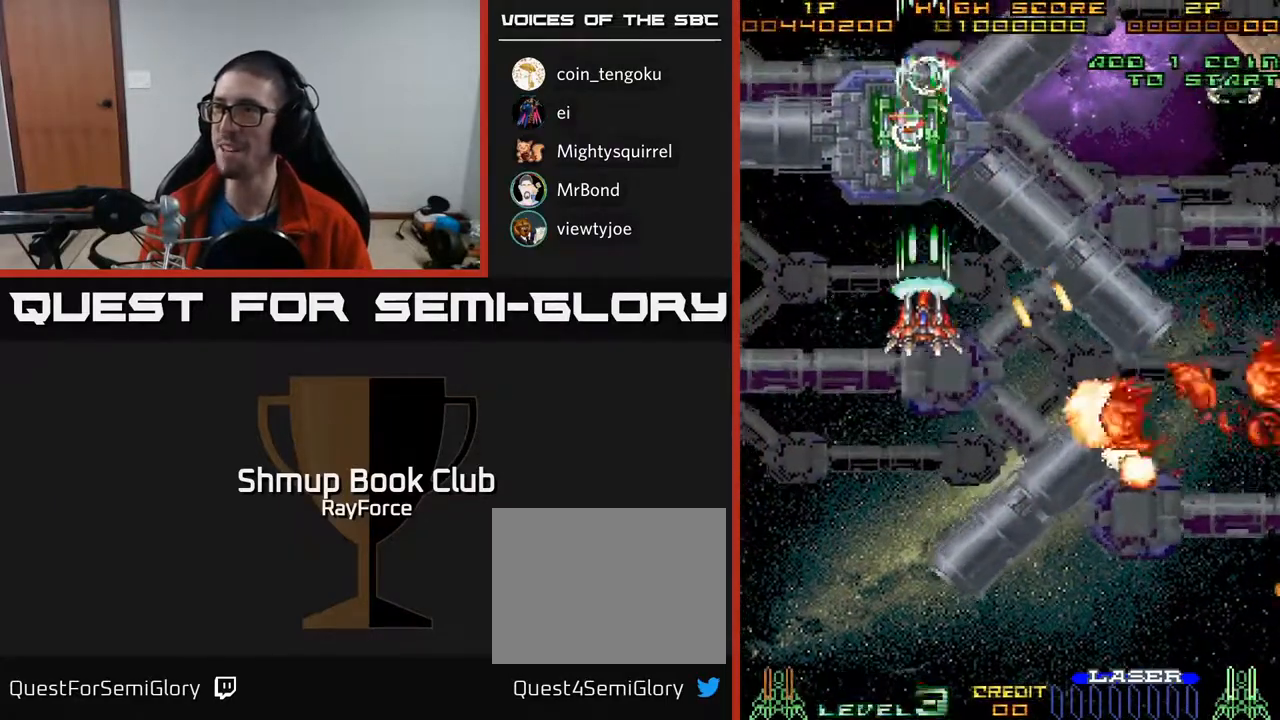
{"buttons": ["A", "X", "DPAD_RIGHT"], "right_stick": "center", "events": [[17, "DPAD_RIGHT", "down"], [167, "DPAD_UP", "up"], [317, "DPAD_DOWN", "down"], [383, "DPAD_DOWN", "up"], [383, "X", "down"]]}
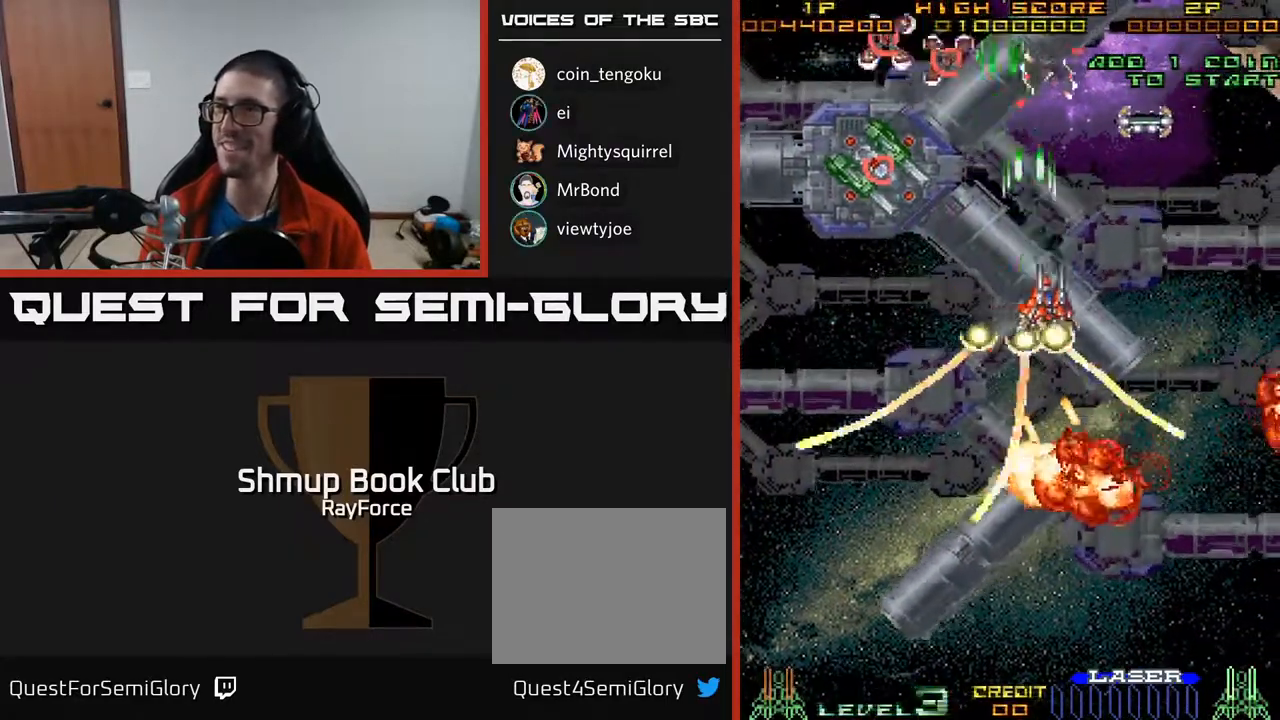
{"buttons": ["A", "DPAD_UP", "DPAD_LEFT"], "right_stick": "center", "events": [[17, "X", "up"], [67, "DPAD_UP", "down"], [150, "DPAD_RIGHT", "up"], [483, "DPAD_LEFT", "down"]]}
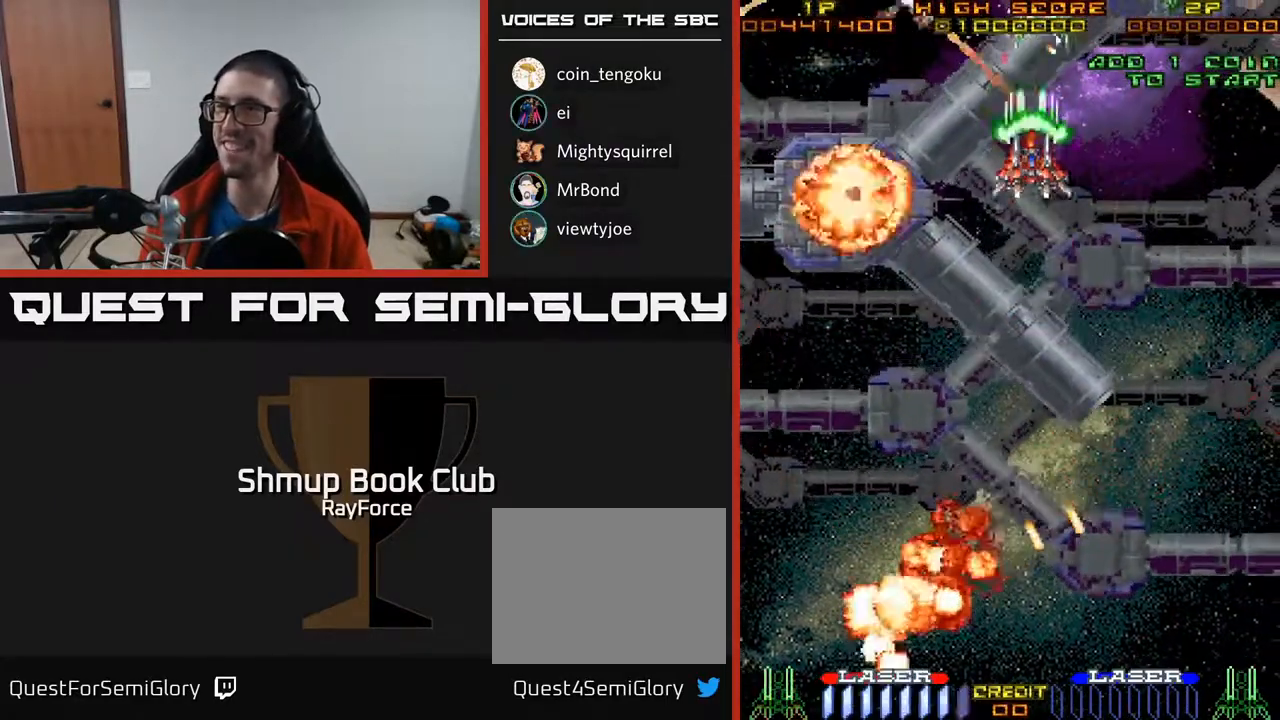
{"buttons": ["A", "DPAD_DOWN", "DPAD_LEFT"], "right_stick": "center", "events": [[33, "DPAD_UP", "up"], [83, "DPAD_DOWN", "down"], [183, "DPAD_LEFT", "up"], [300, "DPAD_LEFT", "down"]]}
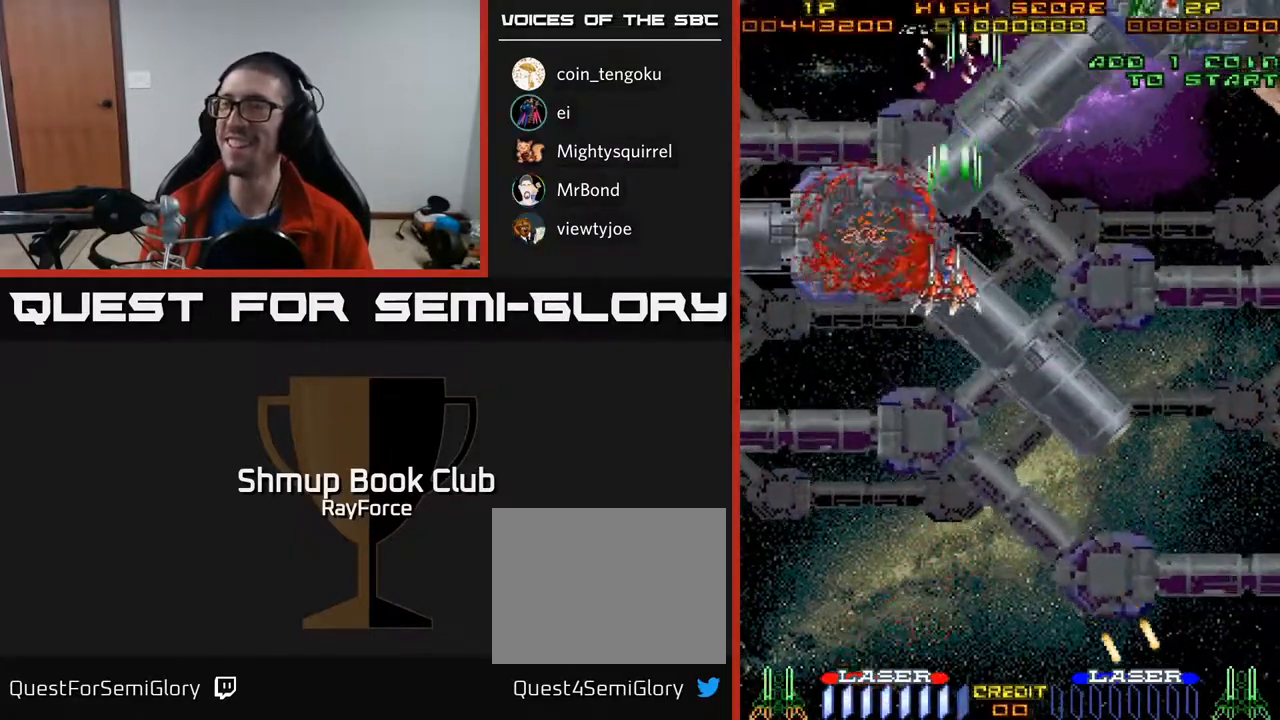
{"buttons": ["DPAD_DOWN", "DPAD_LEFT"], "right_stick": "center", "events": [[283, "DPAD_LEFT", "up"], [500, "A", "up"], [500, "DPAD_LEFT", "down"]]}
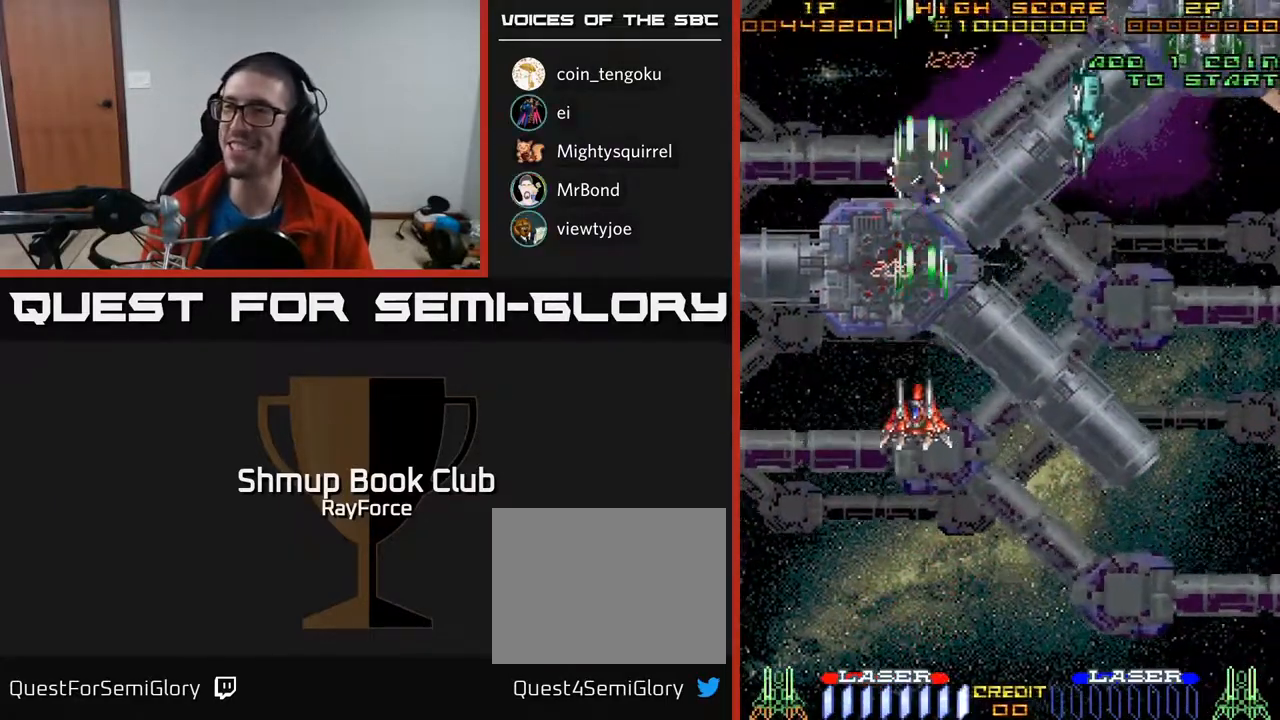
{"buttons": ["A", "DPAD_RIGHT"], "right_stick": "center", "events": [[100, "A", "down"], [250, "DPAD_LEFT", "up"], [317, "DPAD_RIGHT", "down"], [333, "DPAD_DOWN", "up"]]}
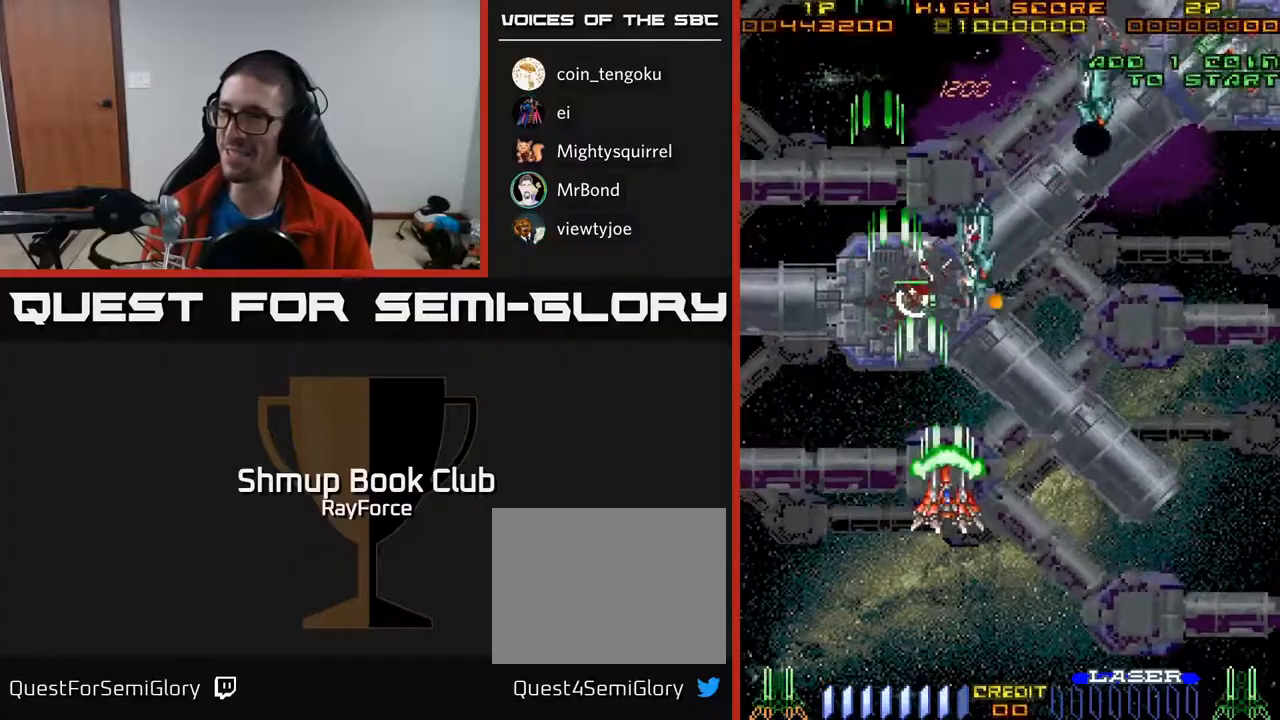
{"buttons": ["A", "DPAD_UP", "DPAD_RIGHT"], "right_stick": "center", "events": [[50, "DPAD_UP", "down"], [133, "DPAD_UP", "up"], [250, "A", "up"], [267, "A", "down"], [283, "DPAD_UP", "down"]]}
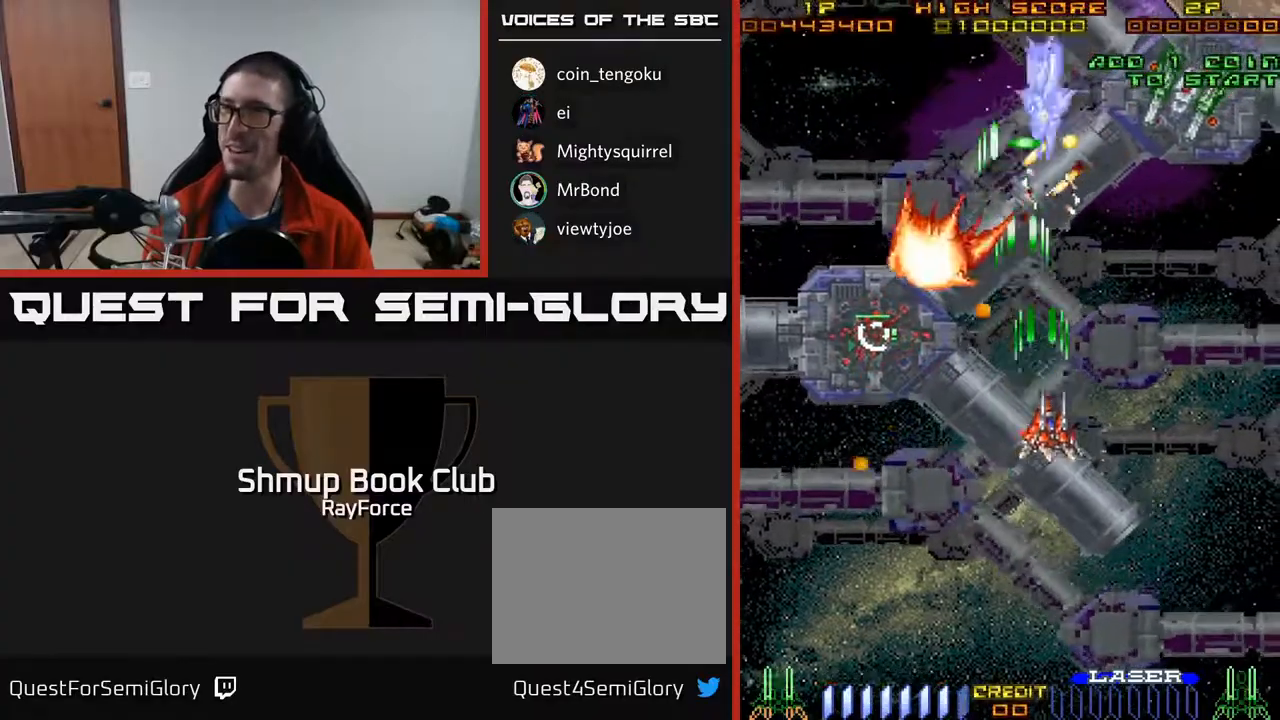
{"buttons": ["A", "DPAD_UP", "DPAD_RIGHT"], "right_stick": "center", "events": [[217, "DPAD_RIGHT", "up"], [233, "DPAD_RIGHT", "down"], [367, "DPAD_UP", "up"], [417, "DPAD_UP", "down"]]}
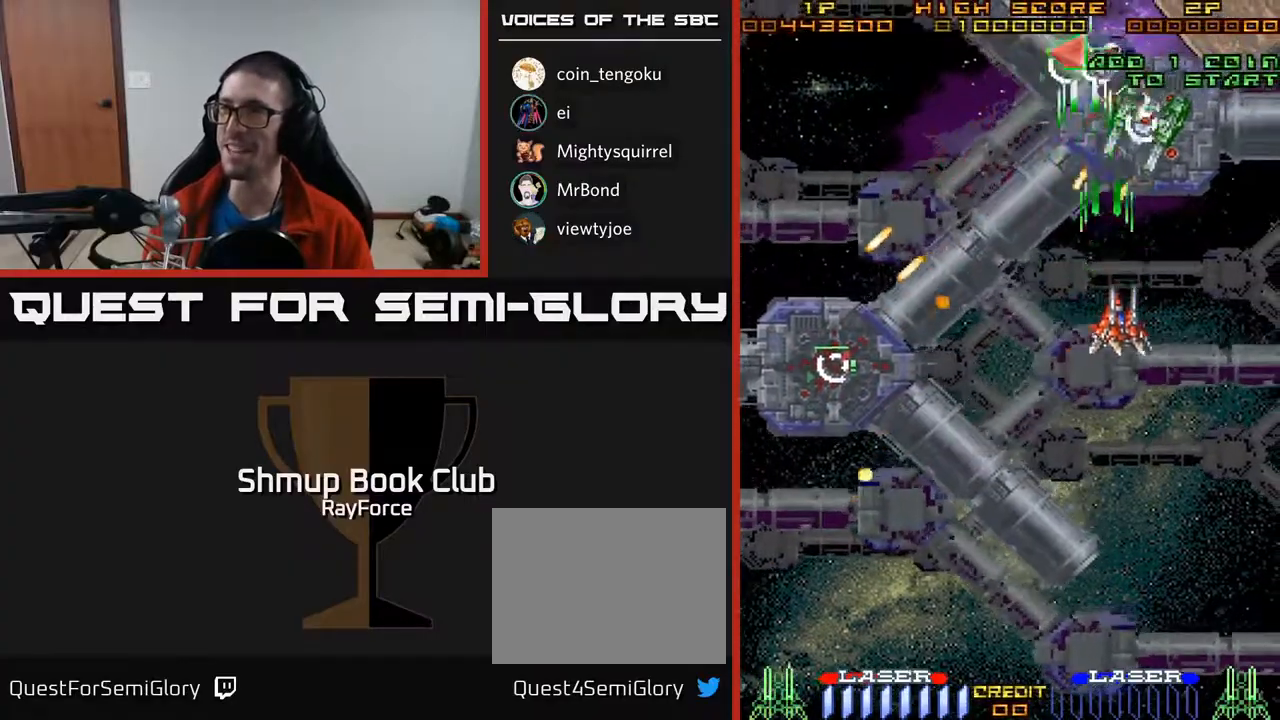
{"buttons": ["A", "X", "DPAD_DOWN", "DPAD_RIGHT"], "right_stick": "center"}
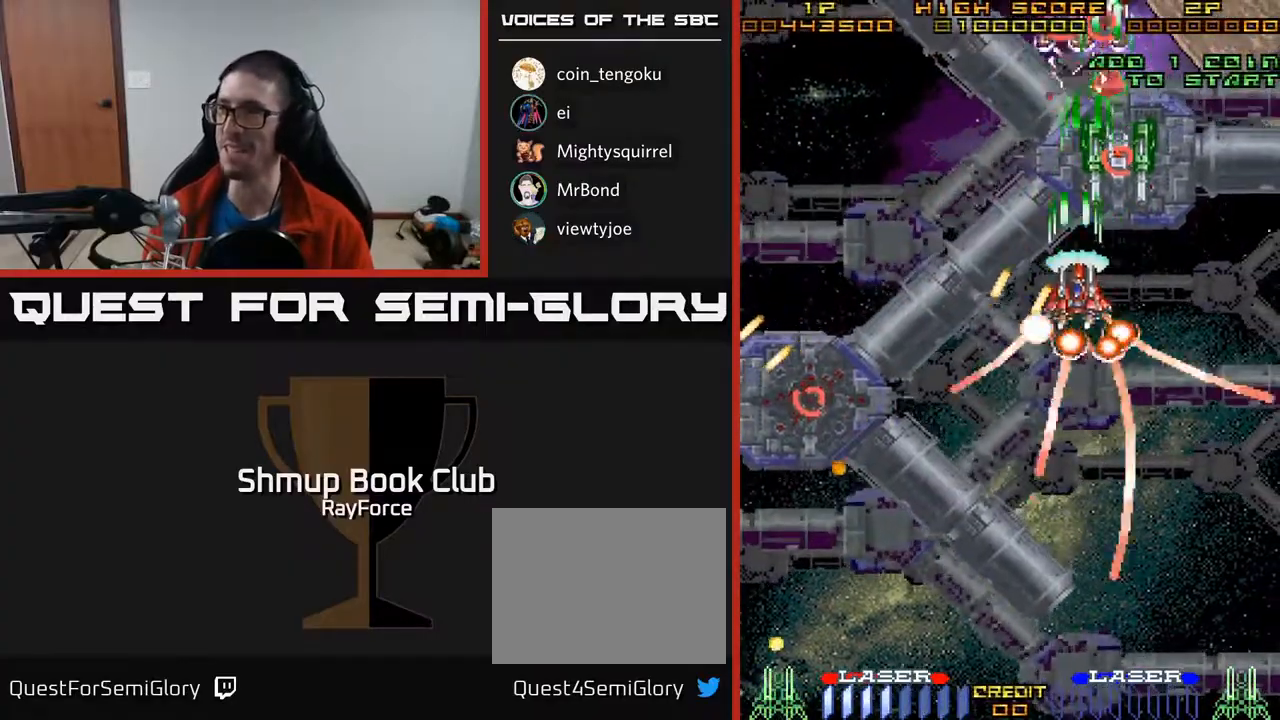
{"buttons": ["A", "DPAD_DOWN"], "right_stick": "center", "events": [[117, "X", "up"], [283, "DPAD_RIGHT", "up"]]}
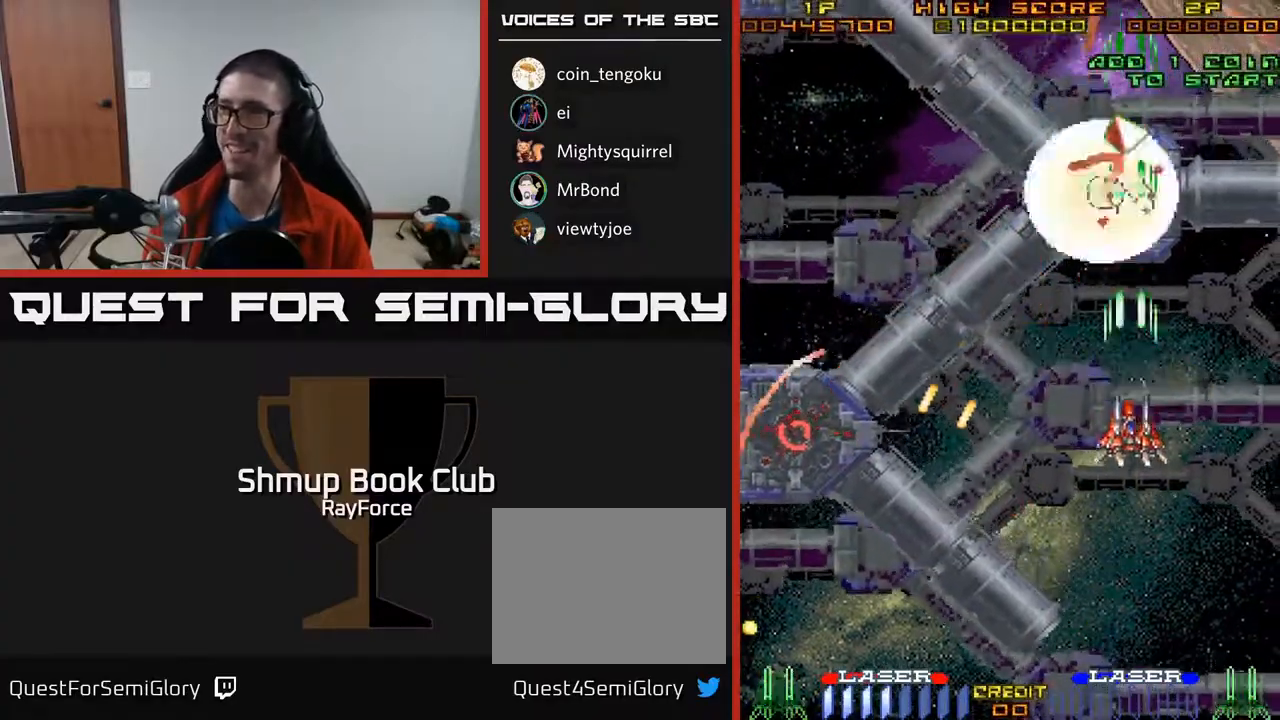
{"buttons": ["A", "DPAD_UP", "DPAD_LEFT"], "right_stick": "center", "events": [[233, "DPAD_DOWN", "up"], [233, "DPAD_RIGHT", "down"], [267, "DPAD_RIGHT", "up"], [267, "DPAD_UP", "down"], [467, "DPAD_LEFT", "down"]]}
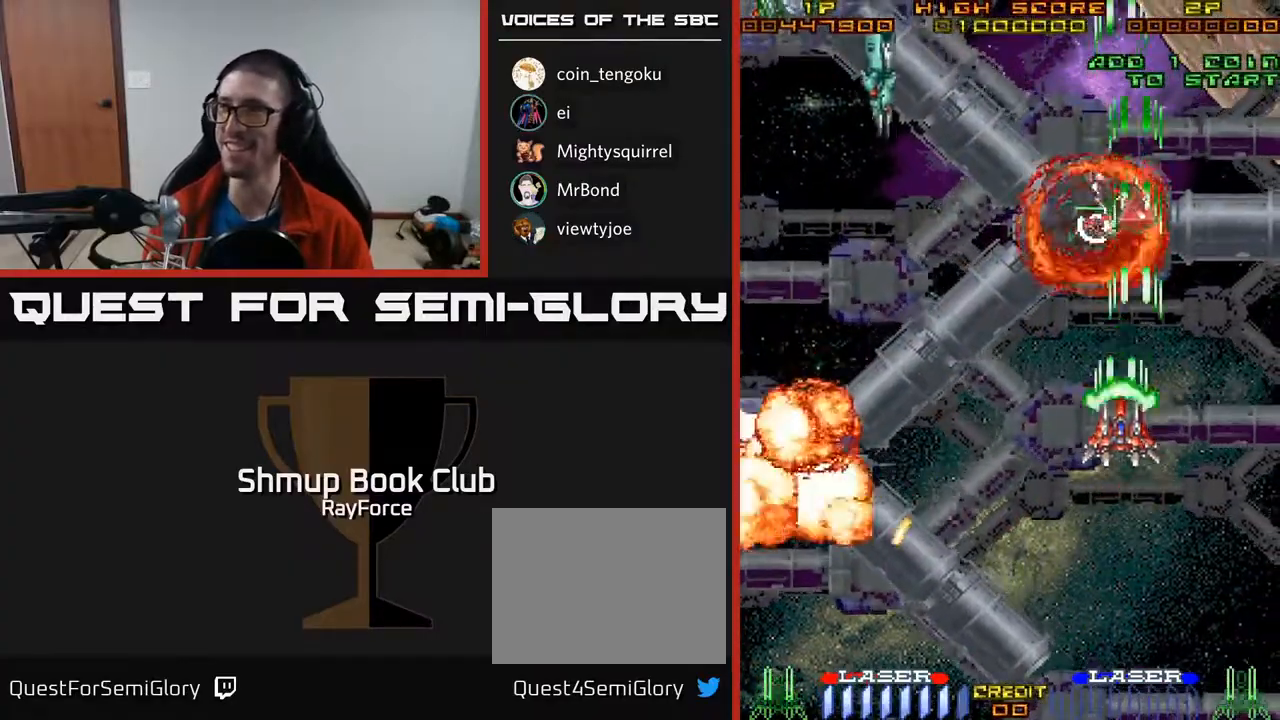
{"buttons": ["A", "DPAD_LEFT"], "right_stick": "center", "events": [[33, "DPAD_UP", "up"], [83, "X", "down"], [217, "X", "up"]]}
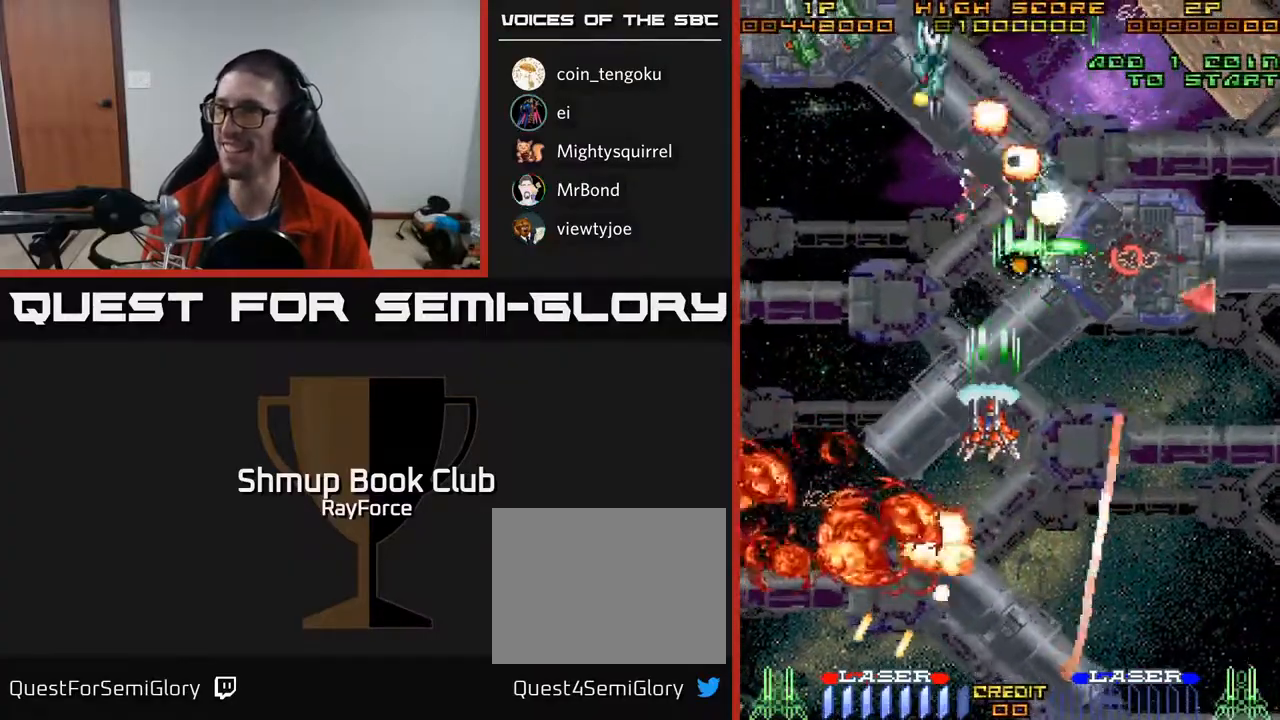
{"buttons": ["A", "DPAD_LEFT"], "right_stick": "center", "events": [[233, "DPAD_DOWN", "down"], [450, "DPAD_DOWN", "up"]]}
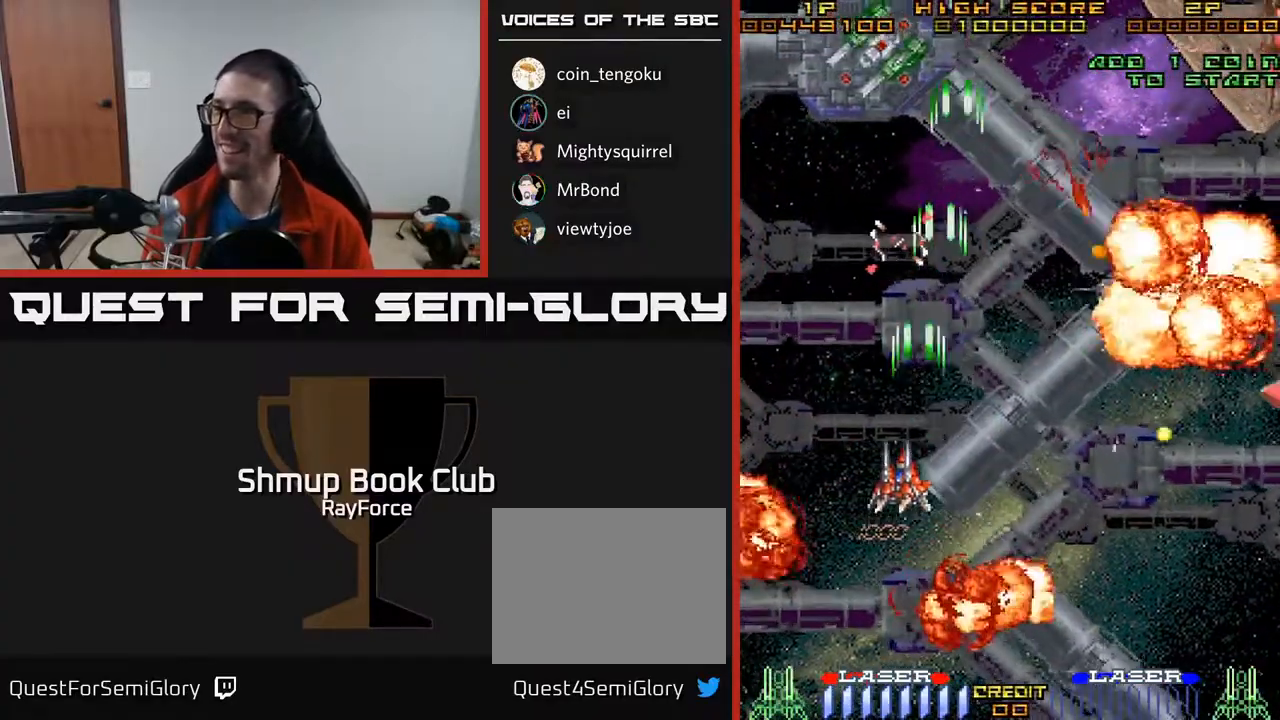
{"buttons": ["A", "DPAD_DOWN", "DPAD_RIGHT"], "right_stick": "center", "events": [[50, "DPAD_DOWN", "down"], [67, "DPAD_LEFT", "up"], [83, "DPAD_RIGHT", "down"], [133, "DPAD_DOWN", "up"], [500, "DPAD_DOWN", "down"]]}
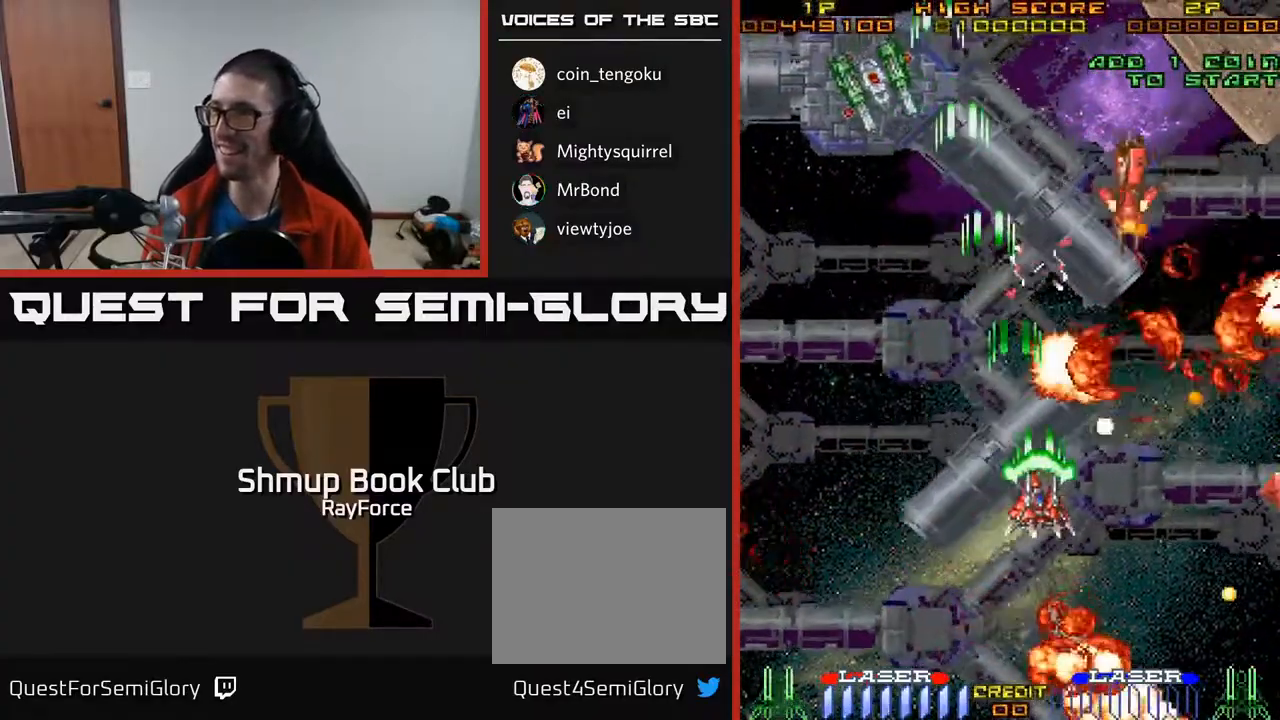
{"buttons": ["A", "DPAD_DOWN", "DPAD_RIGHT"], "right_stick": "center", "events": []}
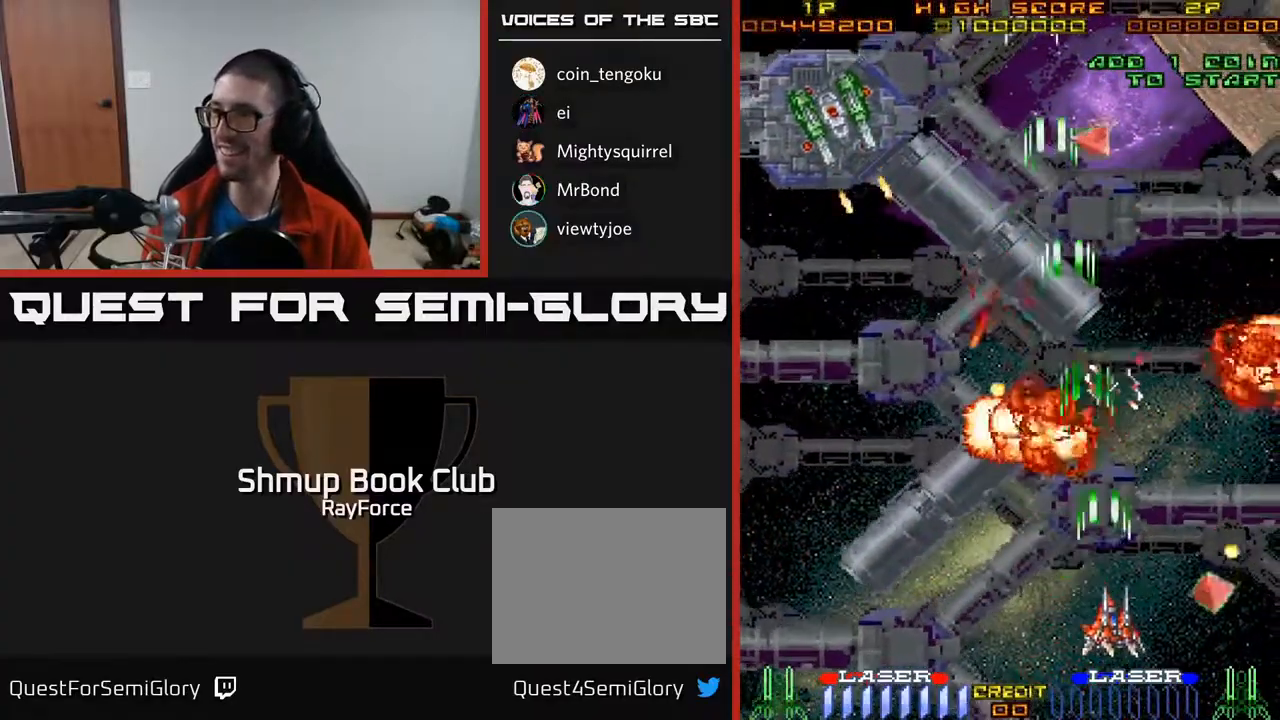
{"buttons": ["A", "DPAD_UP", "DPAD_LEFT"], "right_stick": "center", "events": [[17, "DPAD_DOWN", "up"], [150, "DPAD_DOWN", "down"], [217, "DPAD_DOWN", "up"], [283, "DPAD_RIGHT", "up"], [300, "DPAD_UP", "down"], [333, "DPAD_LEFT", "down"]]}
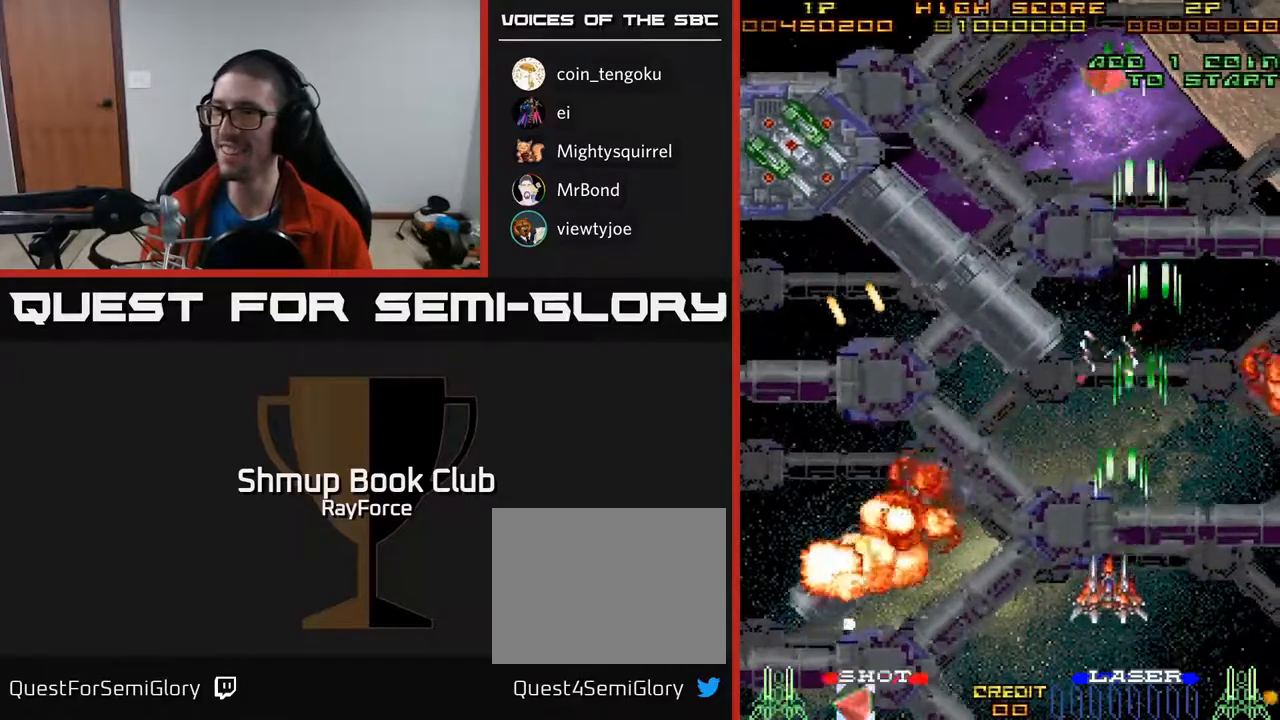
{"buttons": ["A", "DPAD_UP"], "right_stick": "center", "events": [[200, "DPAD_LEFT", "up"]]}
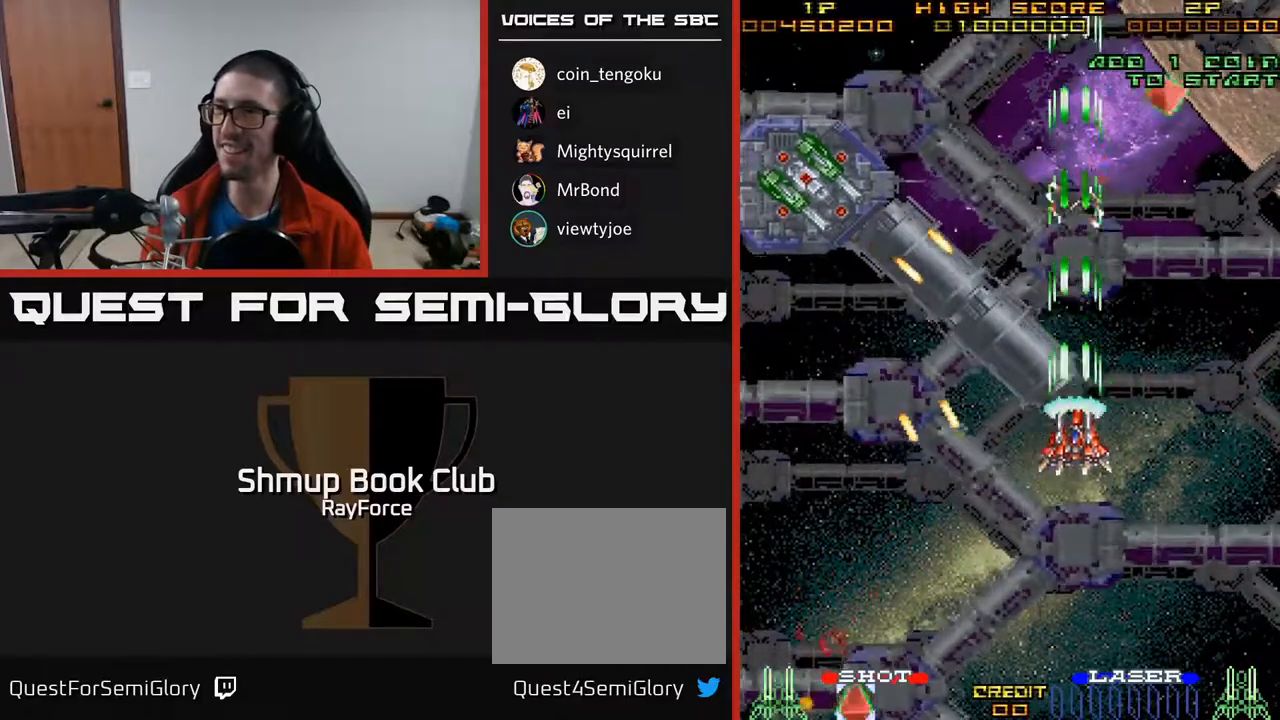
{"buttons": ["A", "DPAD_DOWN", "DPAD_LEFT"], "right_stick": "center", "events": [[67, "DPAD_LEFT", "down"], [217, "DPAD_UP", "up"], [350, "DPAD_DOWN", "down"]]}
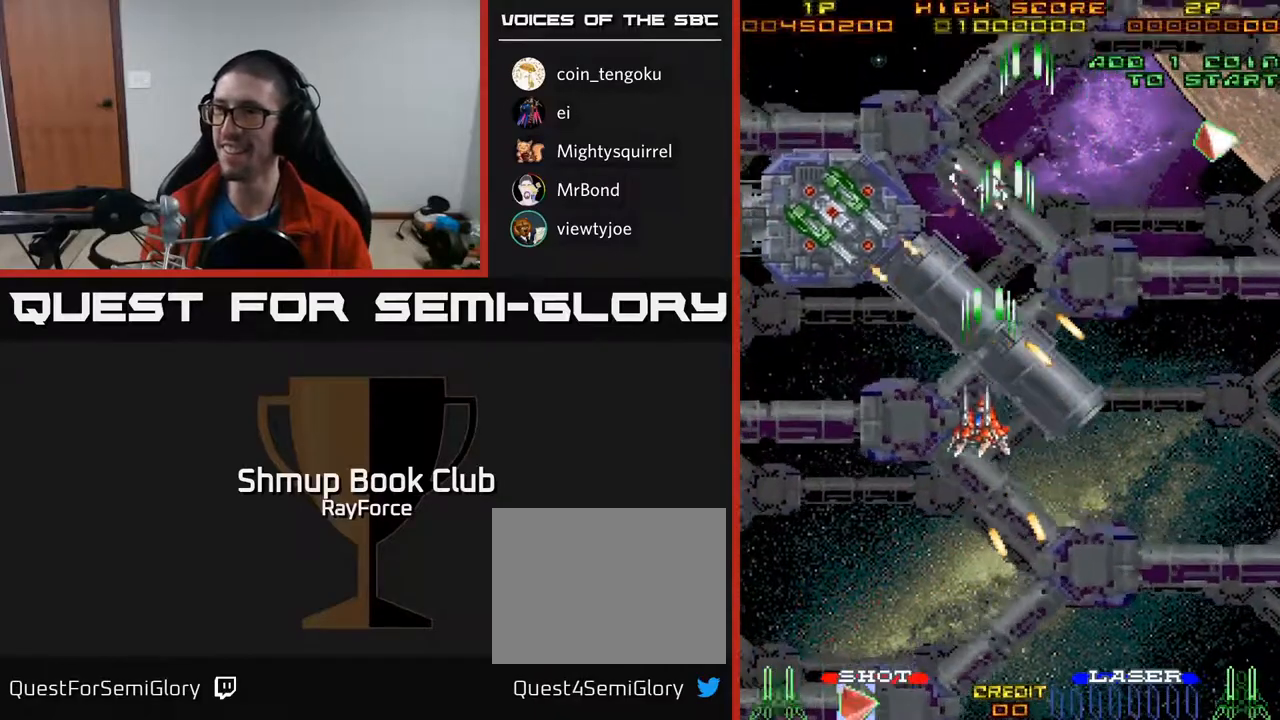
{"buttons": ["A"], "right_stick": "center", "events": [[83, "DPAD_DOWN", "up"], [500, "DPAD_LEFT", "up"]]}
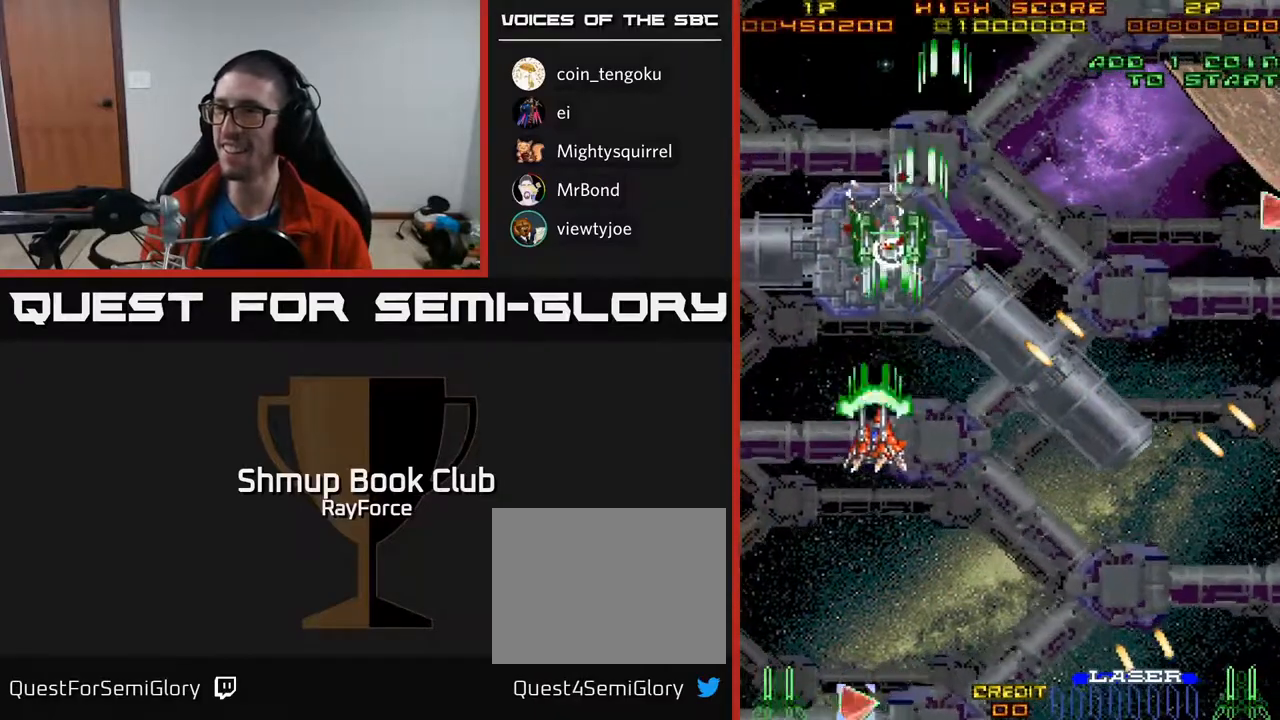
{"buttons": ["A", "DPAD_RIGHT"], "right_stick": "center", "events": [[17, "DPAD_RIGHT", "down"], [17, "X", "down"], [167, "X", "up"], [183, "DPAD_DOWN", "down"], [417, "DPAD_DOWN", "up"]]}
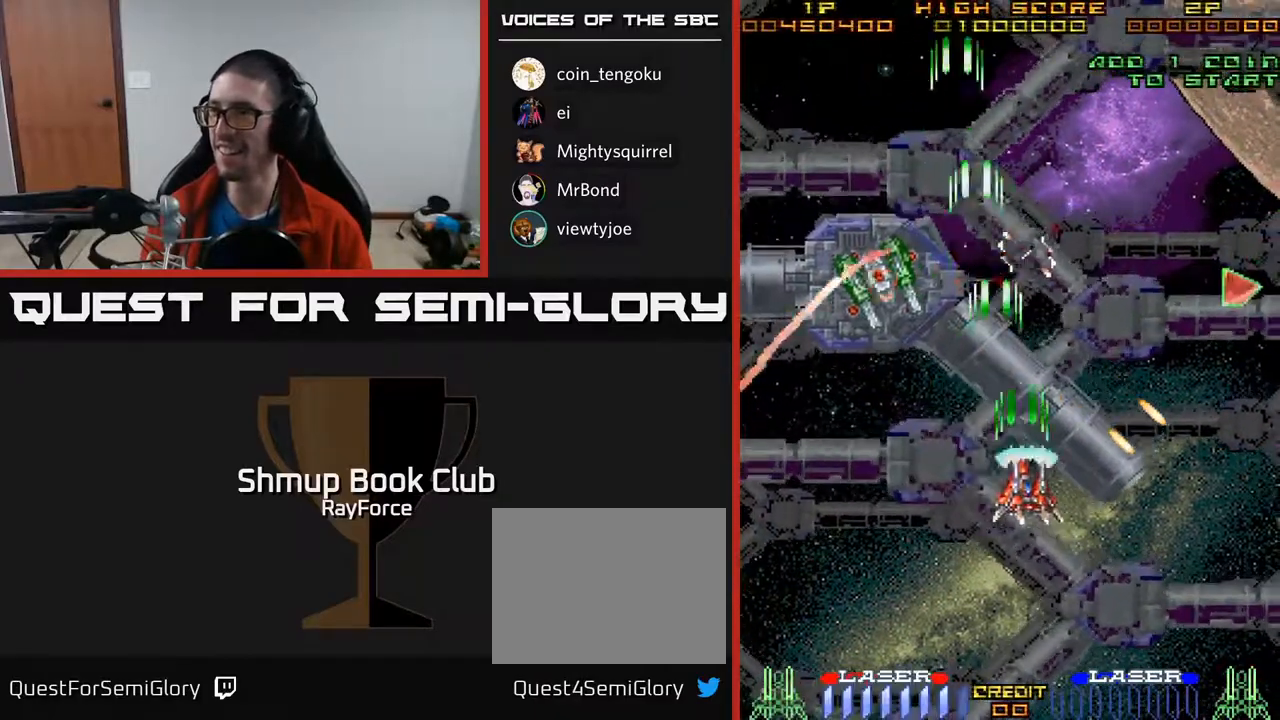
{"buttons": ["A", "DPAD_UP", "DPAD_RIGHT"], "right_stick": "center", "events": [[33, "DPAD_UP", "down"], [283, "DPAD_UP", "up"], [450, "DPAD_UP", "down"]]}
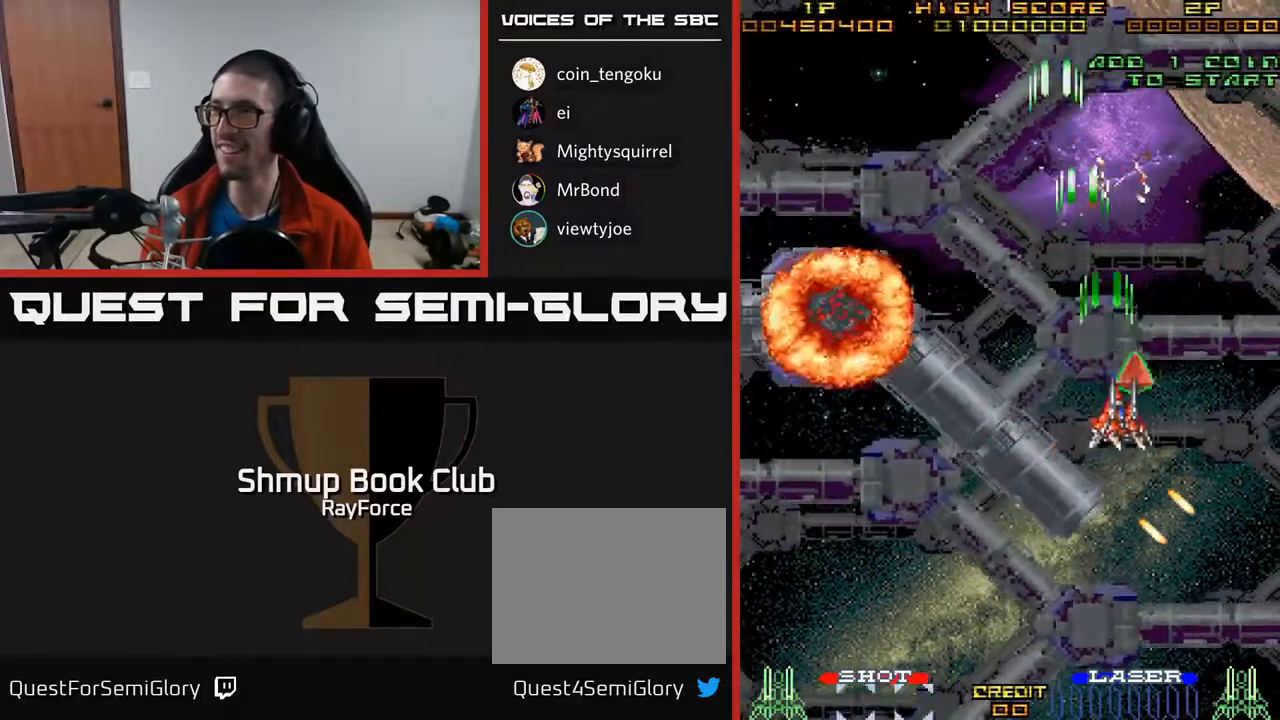
{"buttons": ["A", "DPAD_DOWN", "DPAD_LEFT"], "right_stick": "center", "events": [[167, "DPAD_RIGHT", "up"], [200, "DPAD_UP", "up"], [217, "DPAD_LEFT", "down"], [267, "DPAD_DOWN", "down"]]}